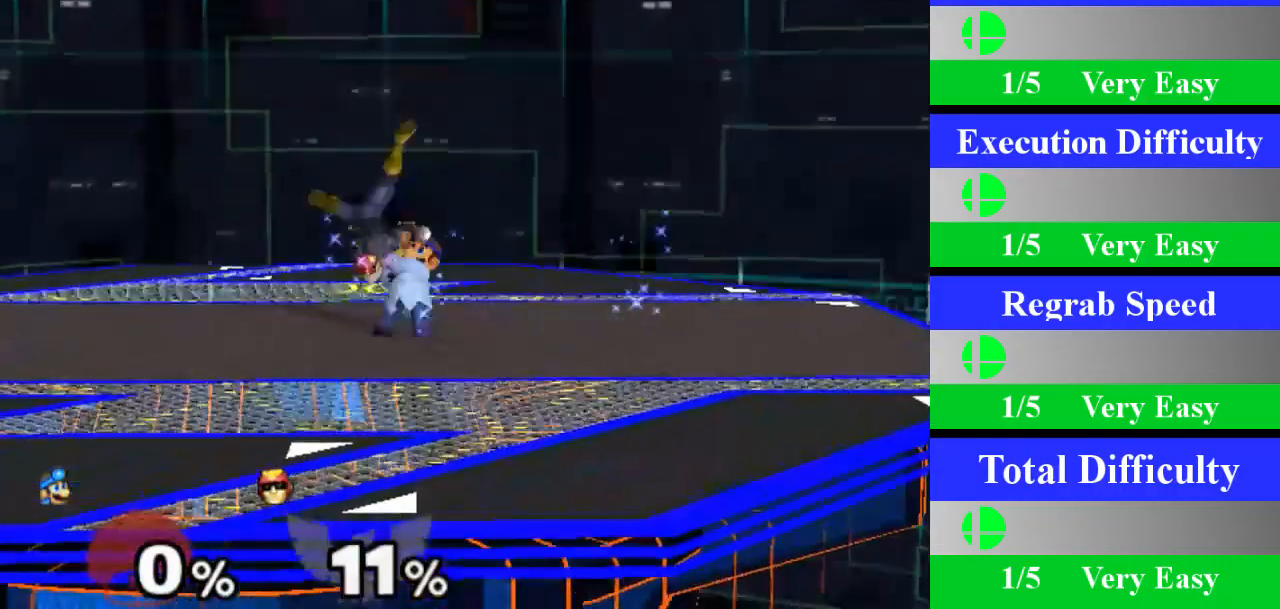
Gameplay with a controller (Nintendo layout); each line is a JSON object with the inputs held at the frame after it. "events" lists button and stick changes between this image and that frame as [ms after this image, input, new state], when the widget could be followed in between. Not read: L3 R3.
{"buttons": ["Z"], "left_stick": "center", "right_stick": "center", "events": [[450, "Z", "down"]]}
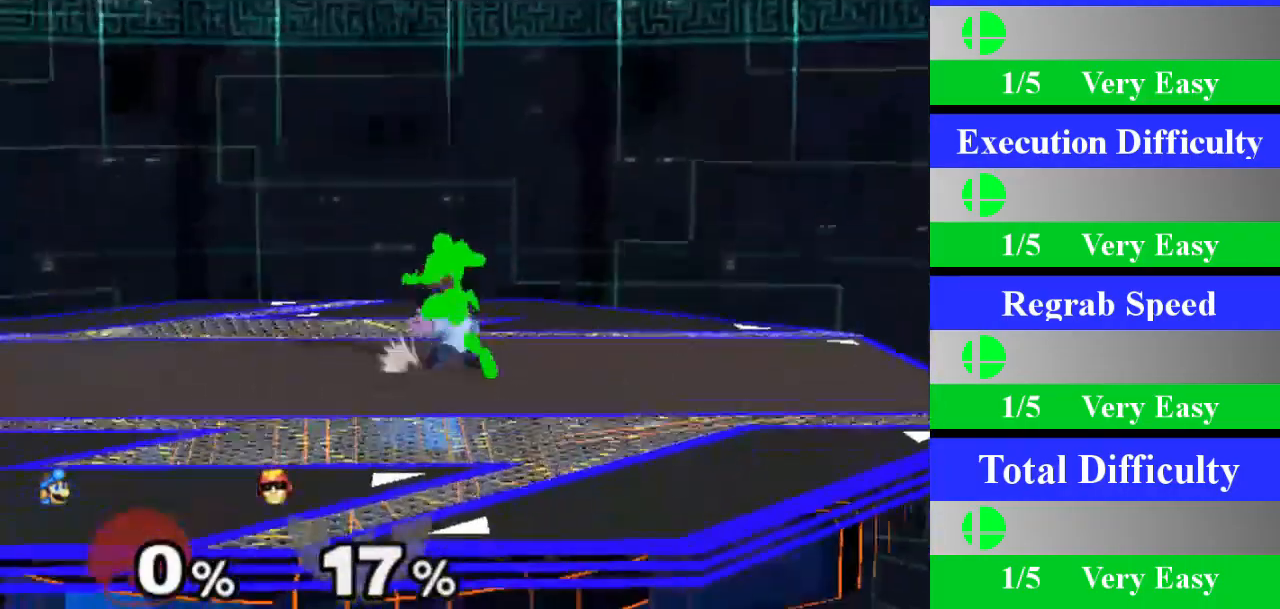
{"buttons": [], "left_stick": "center", "right_stick": "center", "events": [[100, "Z", "up"], [100, "left_stick", "down"], [350, "left_stick", "center"]]}
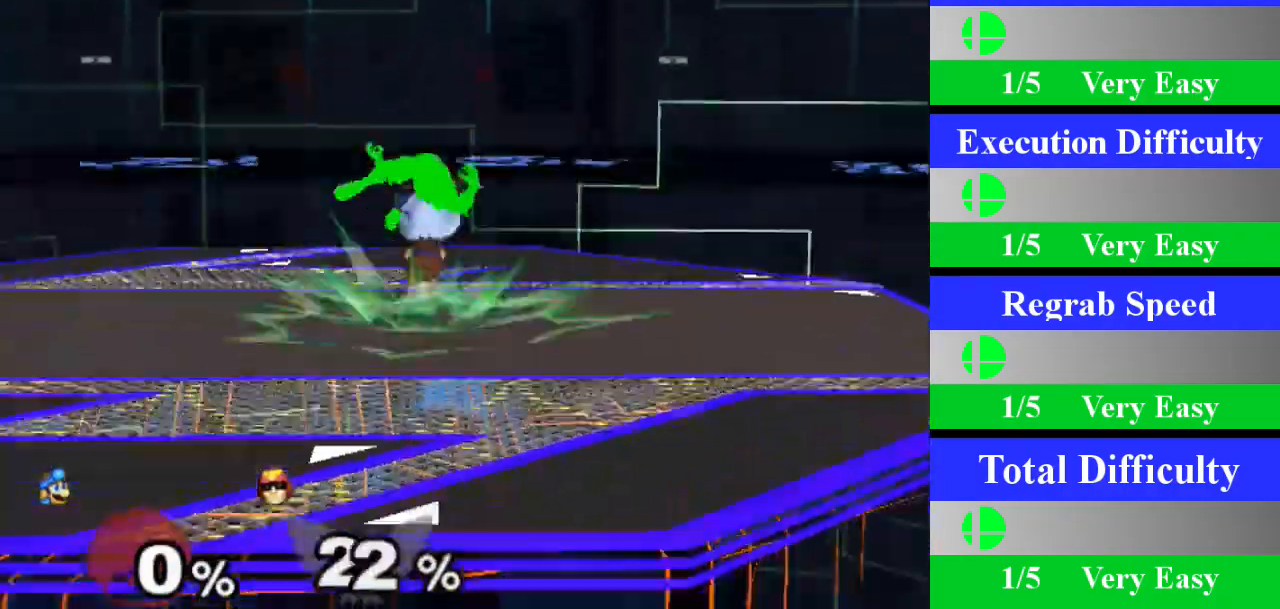
{"buttons": [], "left_stick": "down", "right_stick": "center", "events": [[300, "Z", "down"], [433, "left_stick", "down"], [450, "Z", "up"]]}
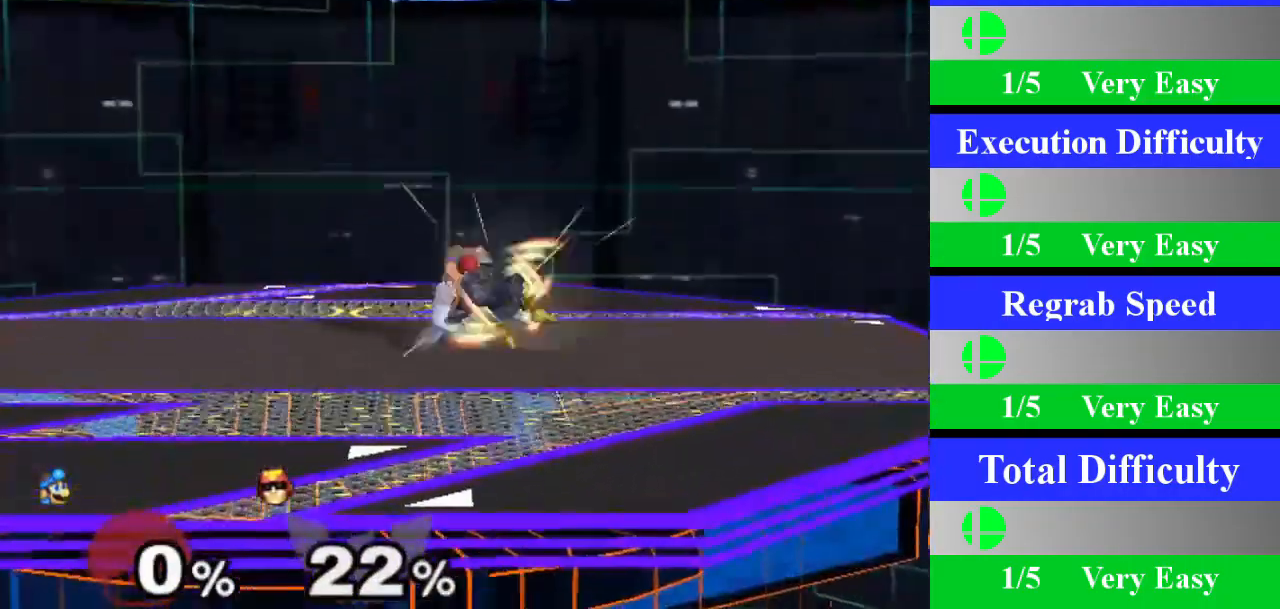
{"buttons": [], "left_stick": "center", "right_stick": "center", "events": [[184, "left_stick", "center"]]}
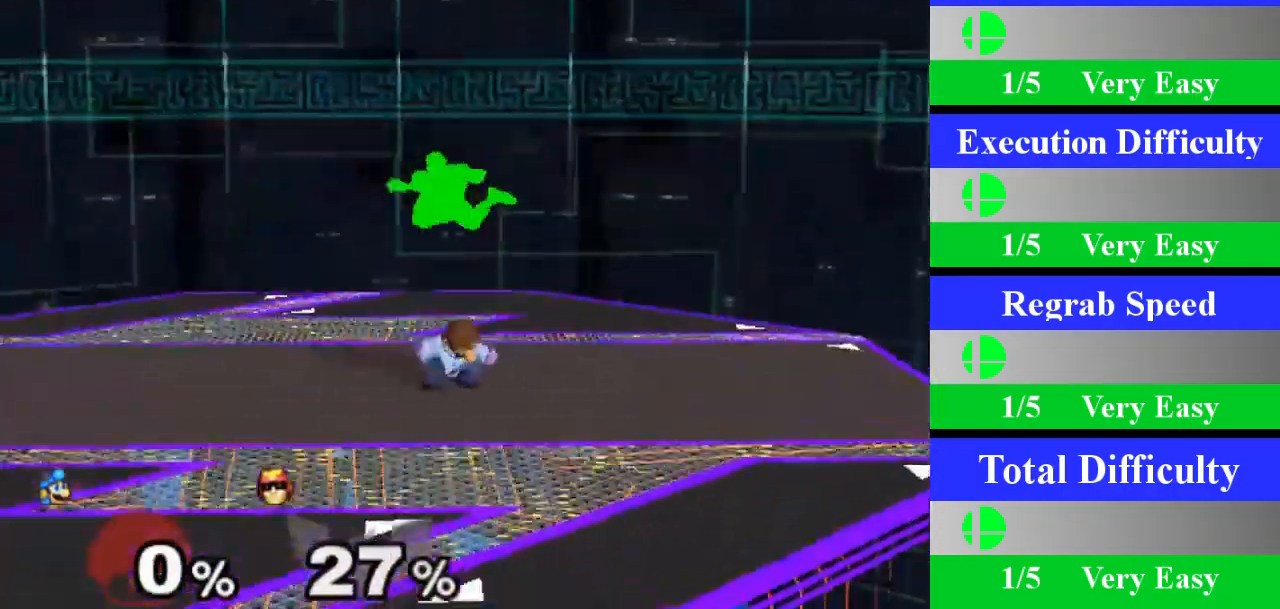
{"buttons": [], "left_stick": "down", "right_stick": "center", "events": [[116, "Z", "down"], [267, "left_stick", "down"], [283, "Z", "up"]]}
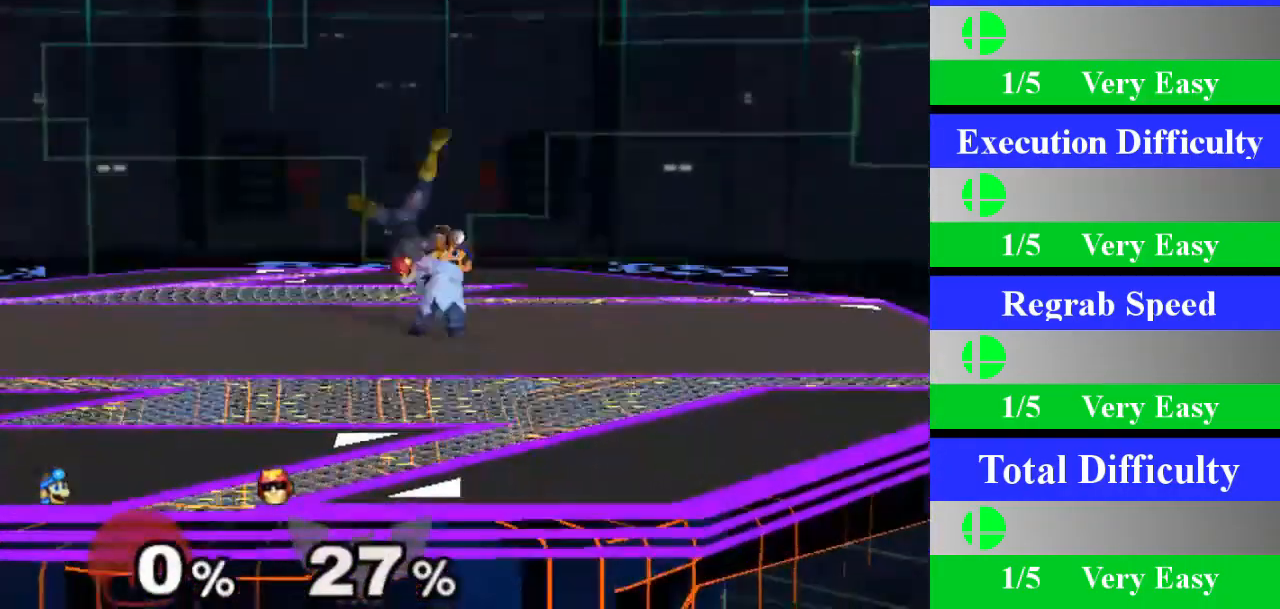
{"buttons": ["Z"], "left_stick": "center", "right_stick": "center", "events": [[17, "left_stick", "center"], [451, "Z", "down"]]}
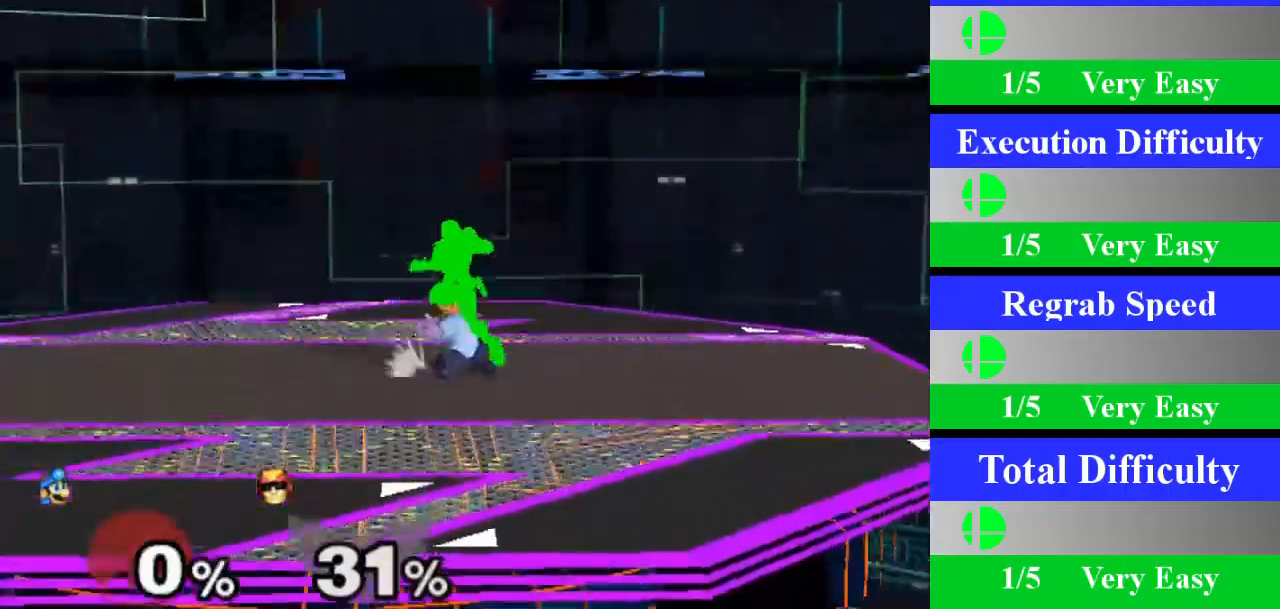
{"buttons": [], "left_stick": "center", "right_stick": "center", "events": [[116, "Z", "up"], [116, "left_stick", "down"], [367, "left_stick", "center"]]}
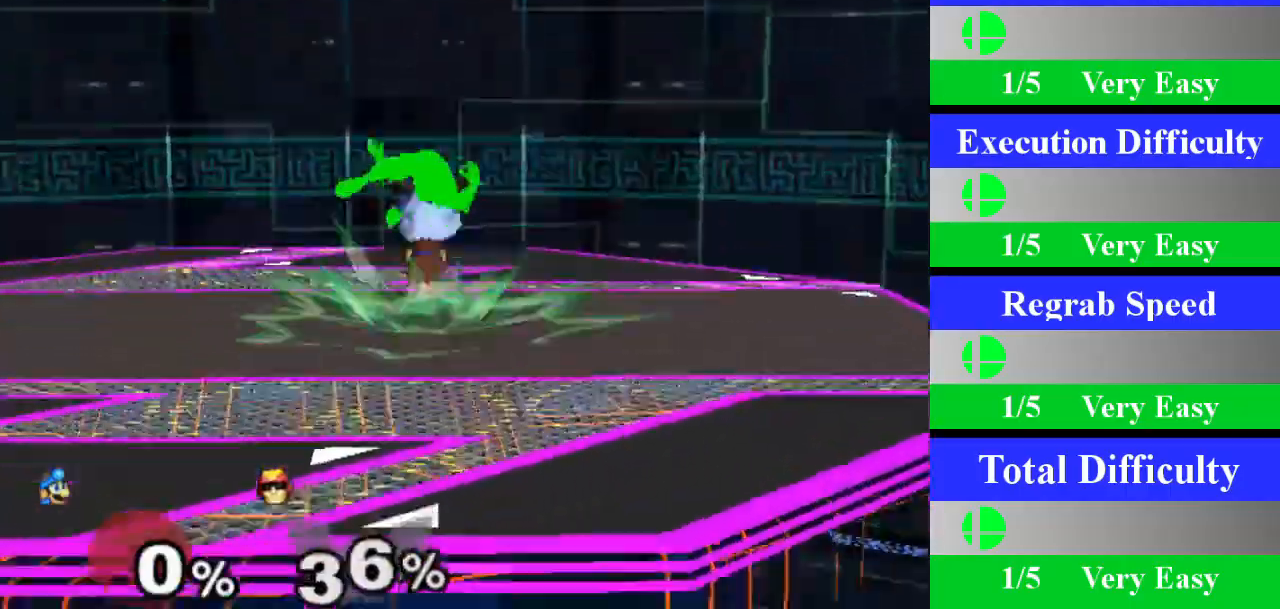
{"buttons": [], "left_stick": "down", "right_stick": "center", "events": [[300, "Z", "down"], [451, "Z", "up"], [451, "left_stick", "down"]]}
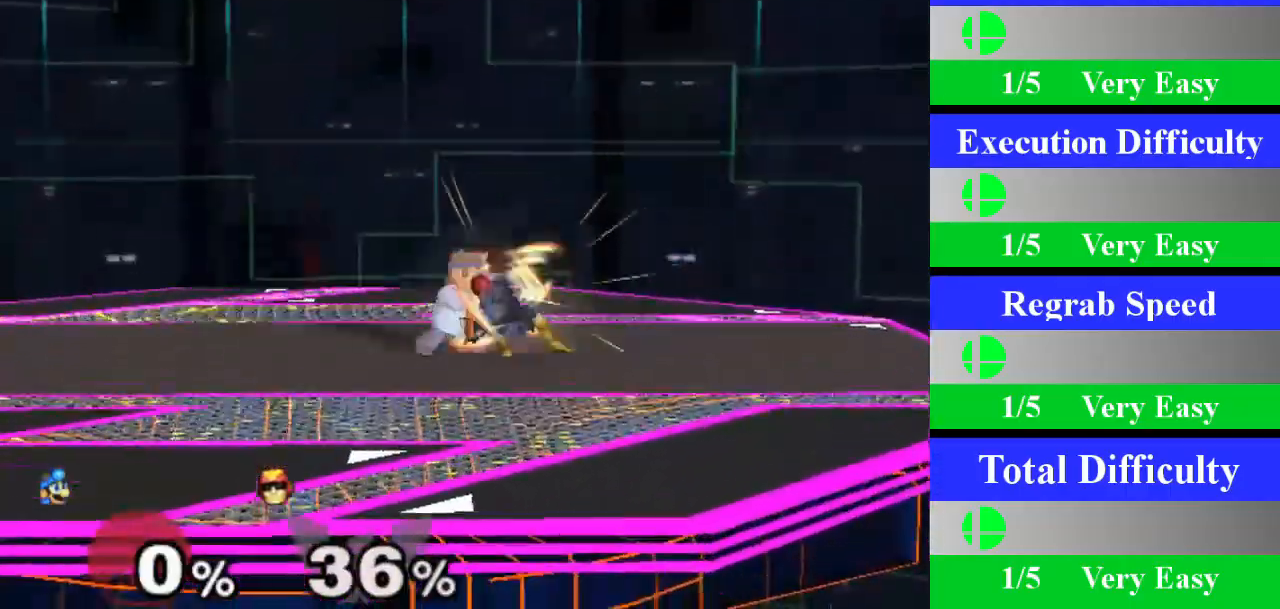
{"buttons": [], "left_stick": "center", "right_stick": "center", "events": [[183, "left_stick", "center"]]}
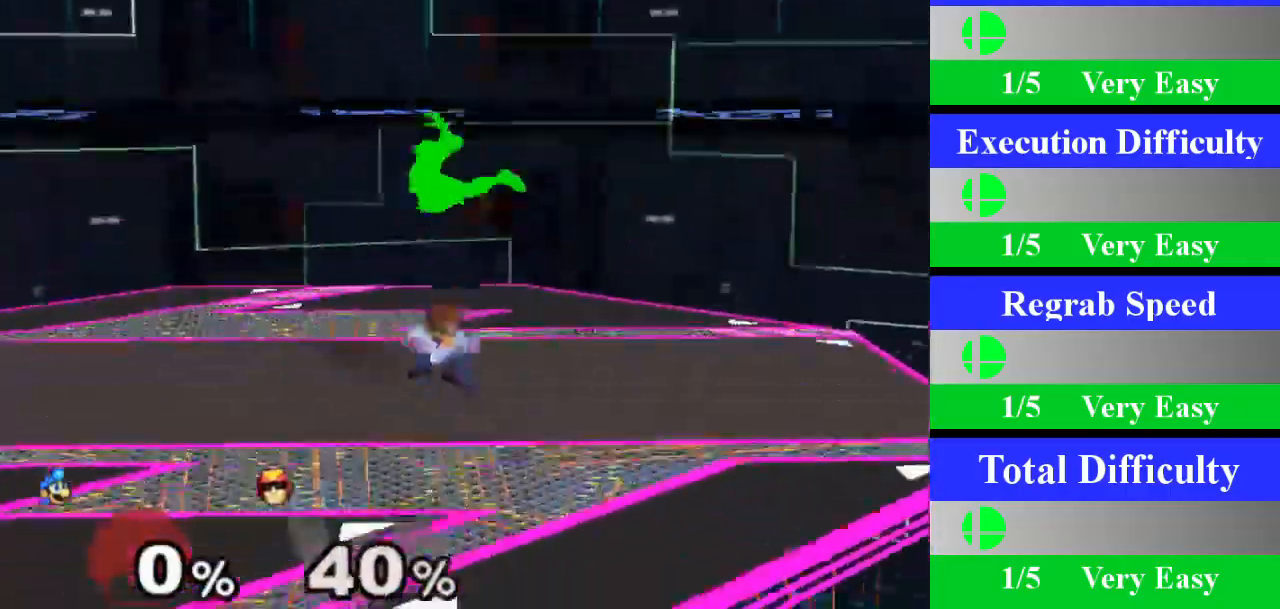
{"buttons": [], "left_stick": "down", "right_stick": "center", "events": [[151, "Z", "down"], [317, "Z", "up"], [317, "left_stick", "down"]]}
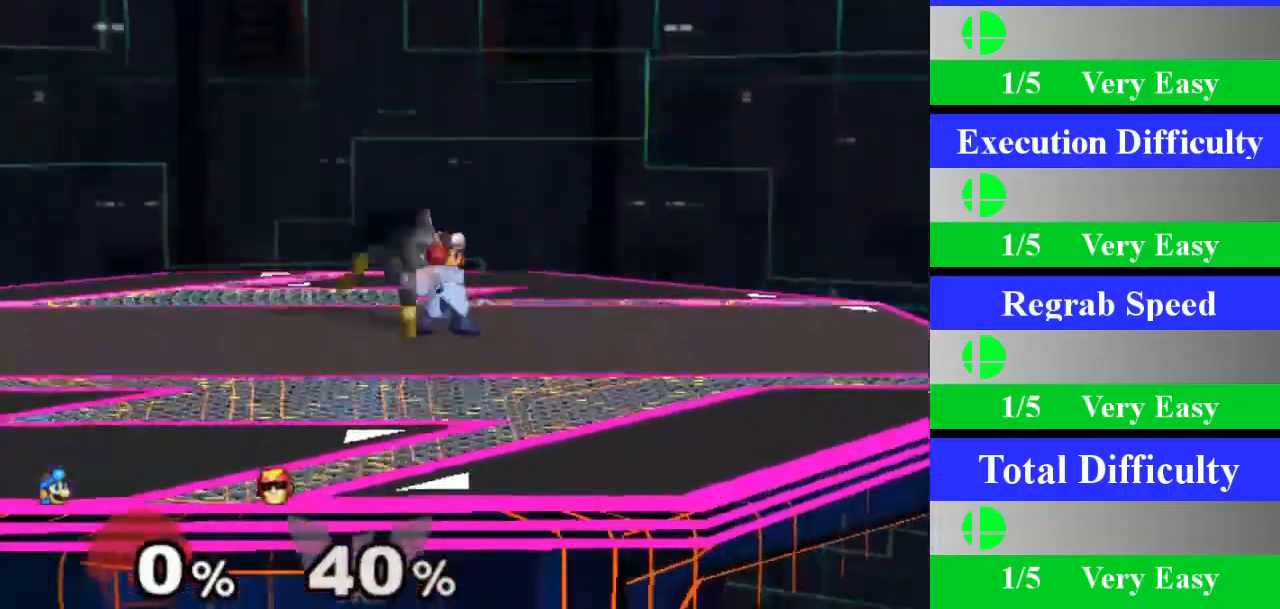
{"buttons": [], "left_stick": "center", "right_stick": "center", "events": [[67, "left_stick", "center"]]}
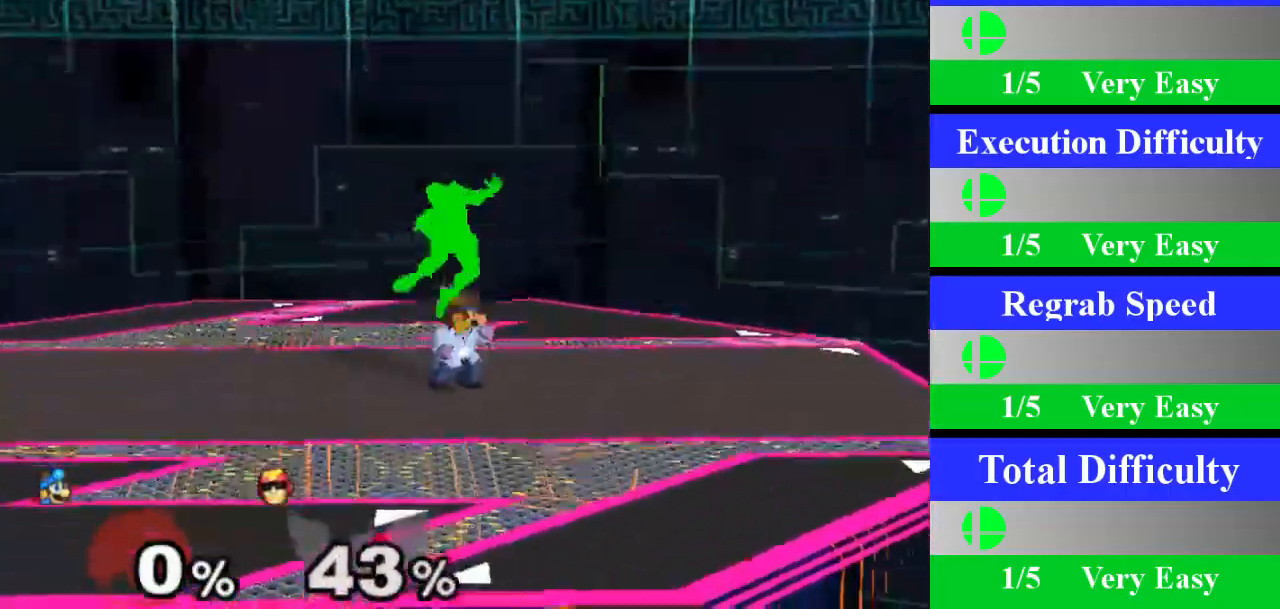
{"buttons": [], "left_stick": "center", "right_stick": "center", "events": [[67, "Z", "down"], [234, "Z", "up"], [234, "left_stick", "down"], [484, "left_stick", "center"]]}
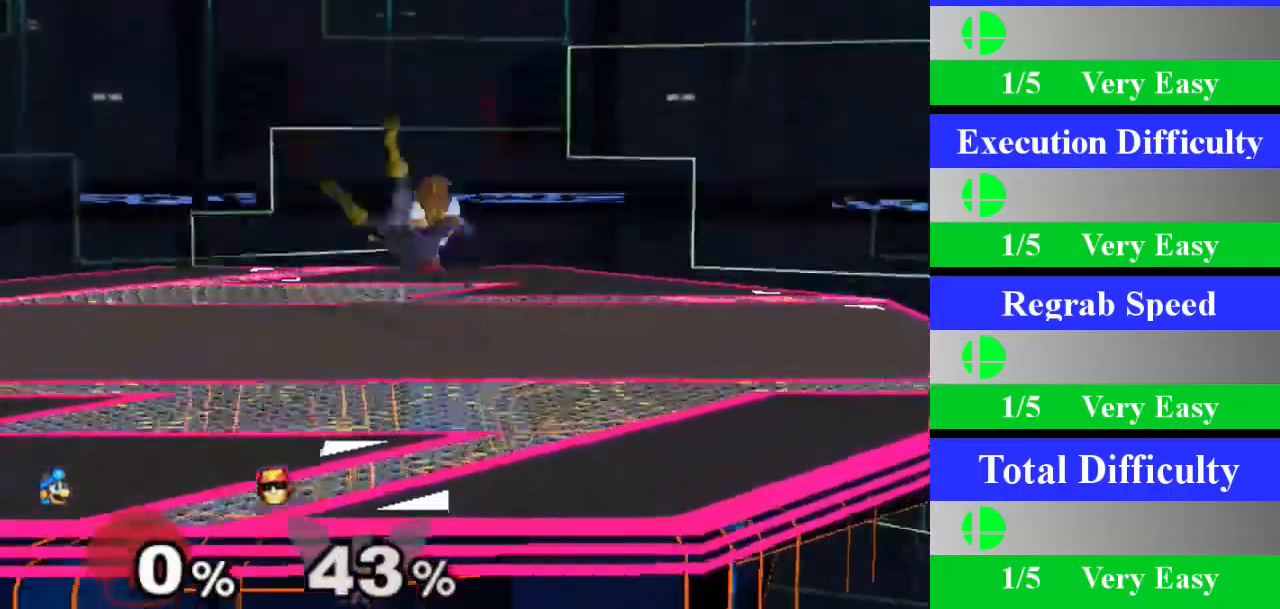
{"buttons": ["Z"], "left_stick": "center", "right_stick": "center", "events": [[434, "Z", "down"]]}
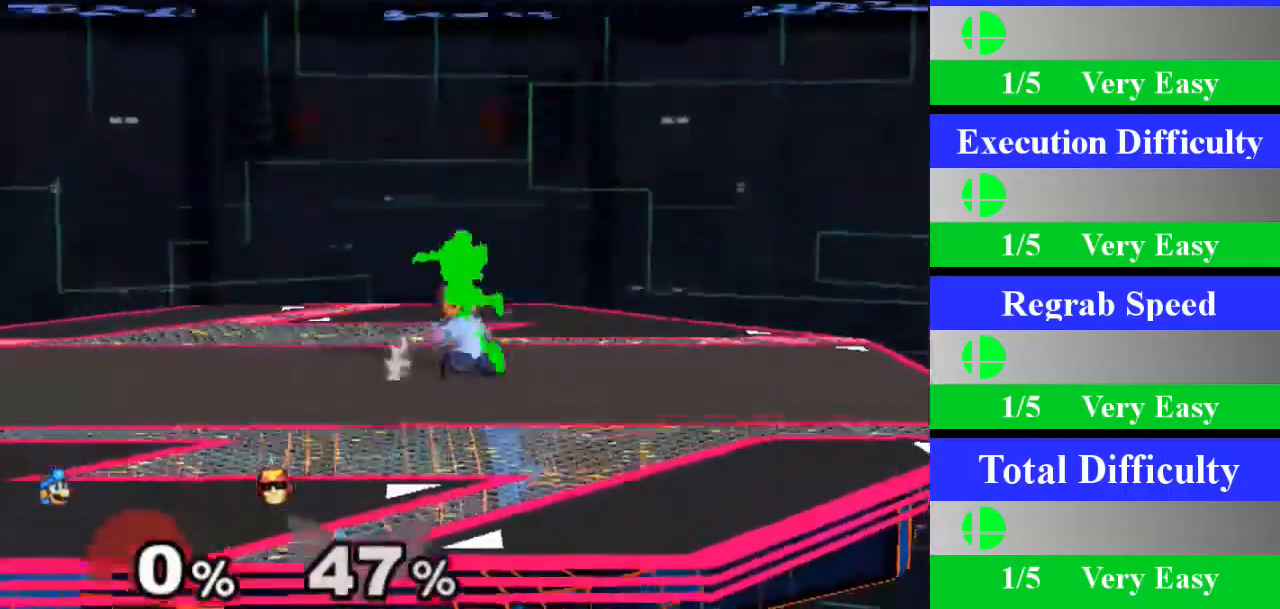
{"buttons": [], "left_stick": "center", "right_stick": "center", "events": [[101, "Z", "up"], [117, "left_stick", "down"], [351, "left_stick", "center"]]}
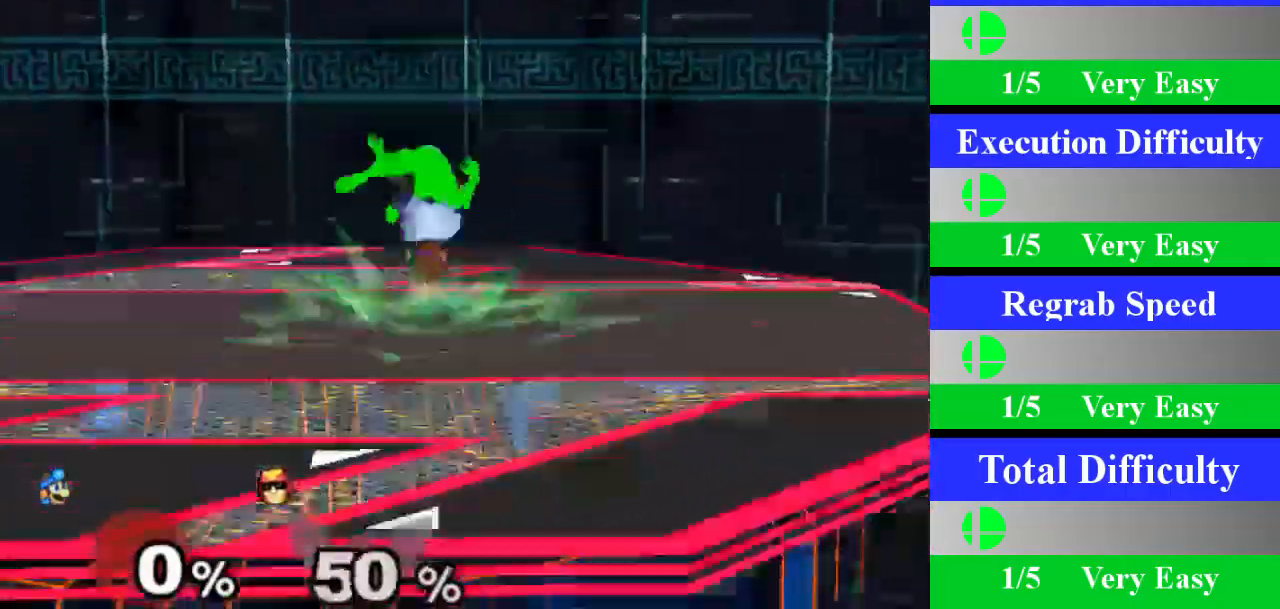
{"buttons": [], "left_stick": "down", "right_stick": "center", "events": [[50, "left_stick", "left"], [317, "Z", "down"], [400, "left_stick", "center"], [467, "Z", "up"], [500, "left_stick", "down"]]}
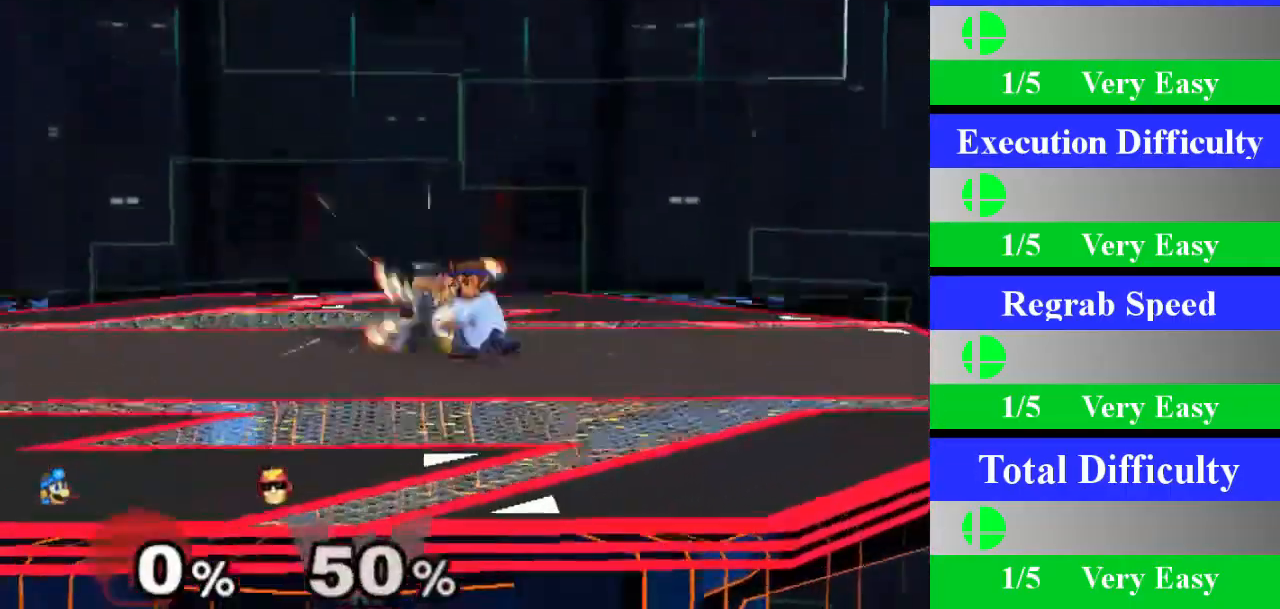
{"buttons": [], "left_stick": "center", "right_stick": "center", "events": [[234, "left_stick", "center"]]}
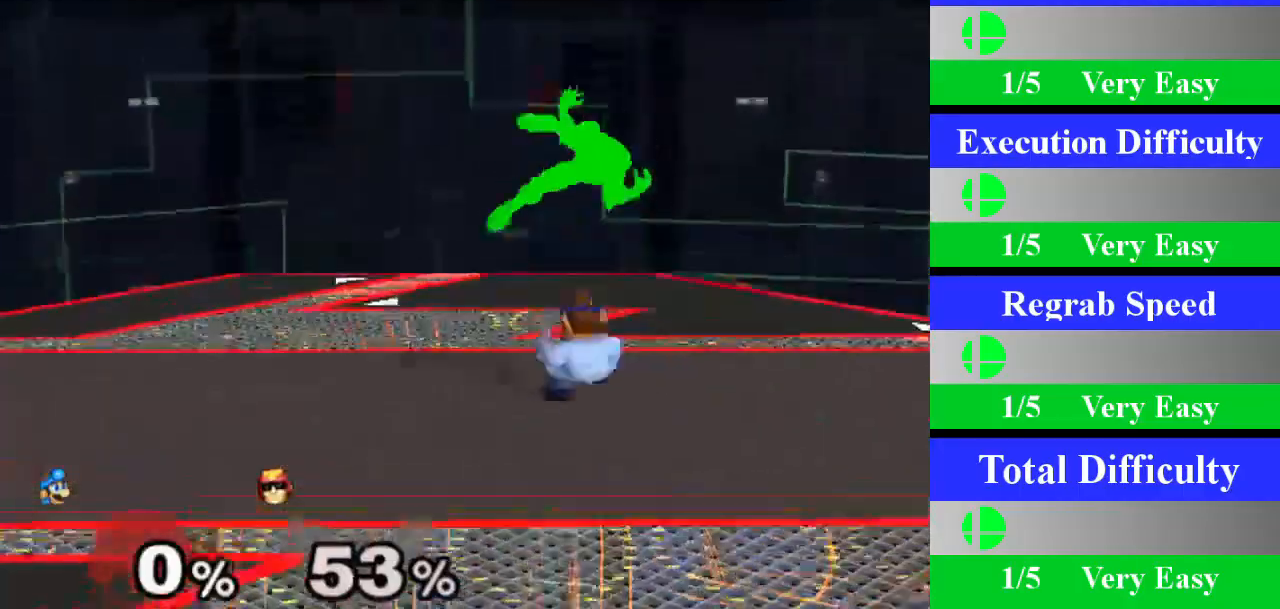
{"buttons": [], "left_stick": "down", "right_stick": "center", "events": [[100, "left_stick", "right"], [217, "Z", "down"], [267, "left_stick", "center"], [350, "left_stick", "down"], [367, "Z", "up"]]}
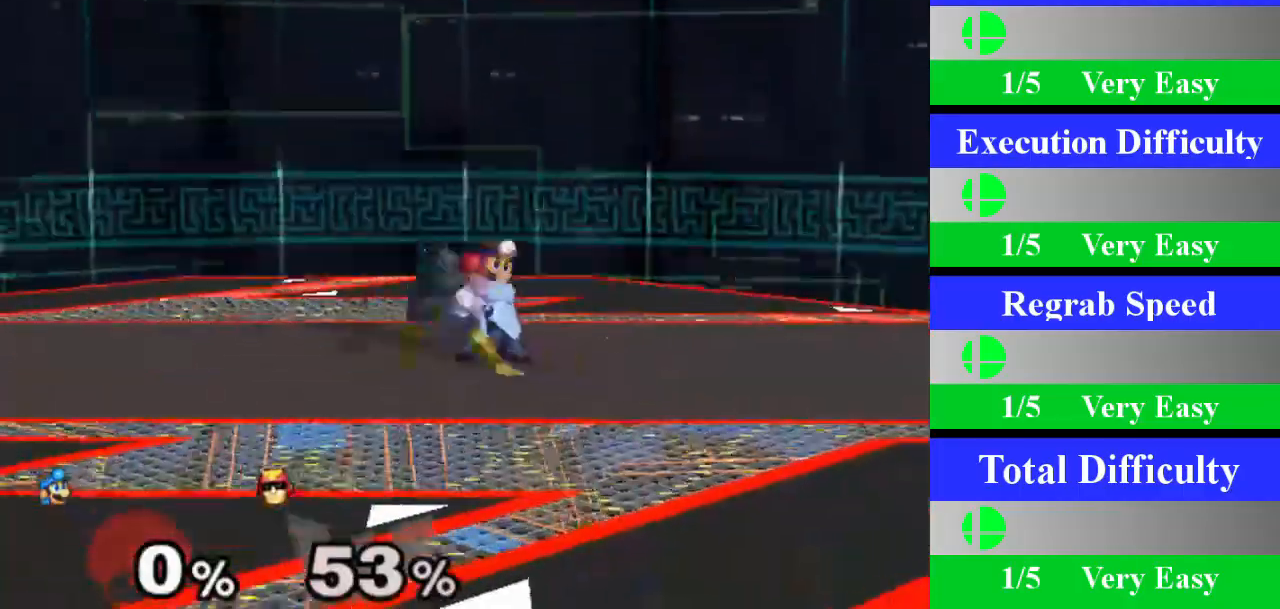
{"buttons": [], "left_stick": "left", "right_stick": "center", "events": [[67, "left_stick", "center"], [284, "left_stick", "left"]]}
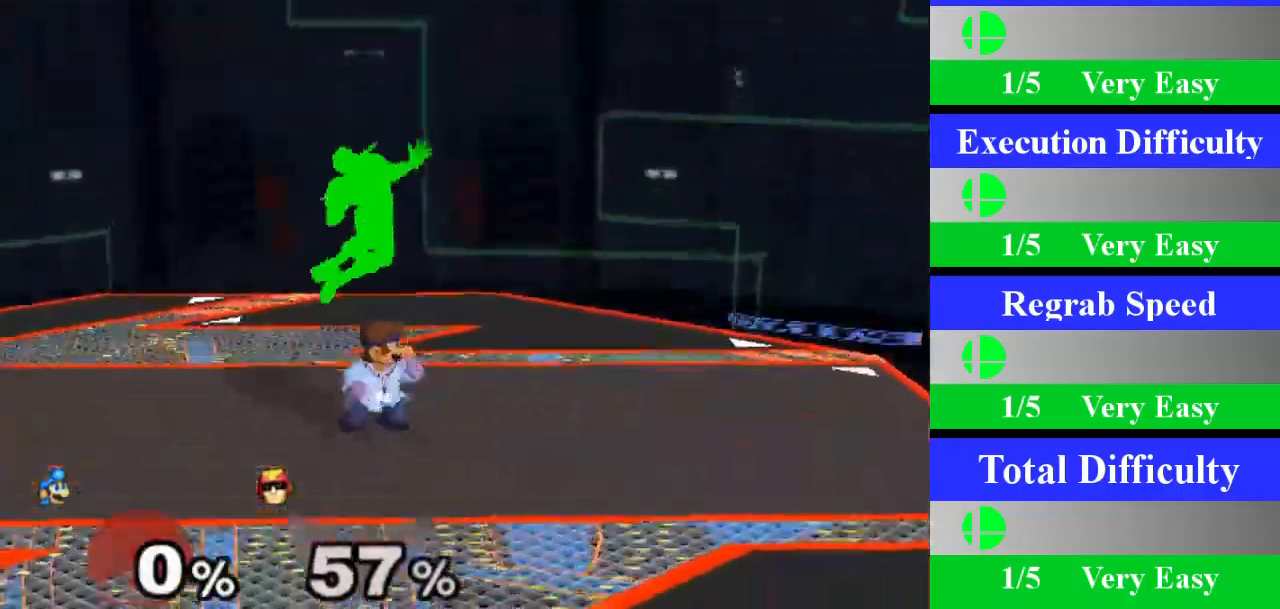
{"buttons": [], "left_stick": "center", "right_stick": "center", "events": [[83, "Z", "down"], [150, "left_stick", "center"], [217, "Z", "up"], [233, "left_stick", "down"], [450, "left_stick", "center"]]}
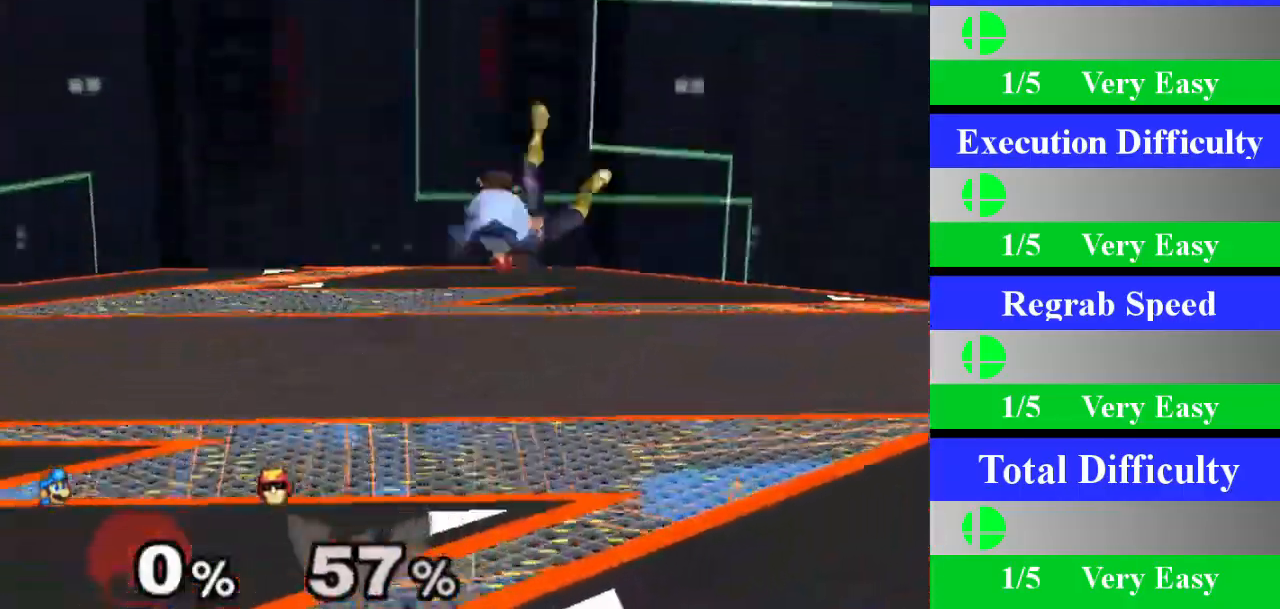
{"buttons": ["Z"], "left_stick": "center", "right_stick": "center", "events": [[267, "left_stick", "right"], [434, "Z", "down"], [484, "left_stick", "center"]]}
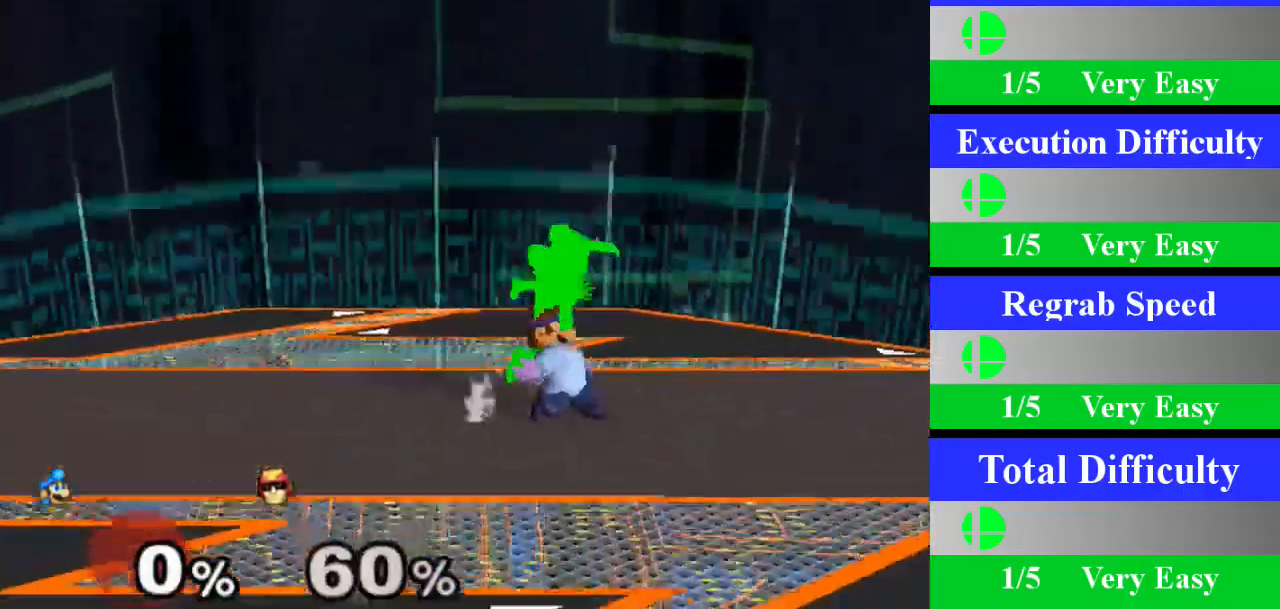
{"buttons": [], "left_stick": "center", "right_stick": "center", "events": [[67, "Z", "up"], [83, "left_stick", "down"], [300, "left_stick", "center"]]}
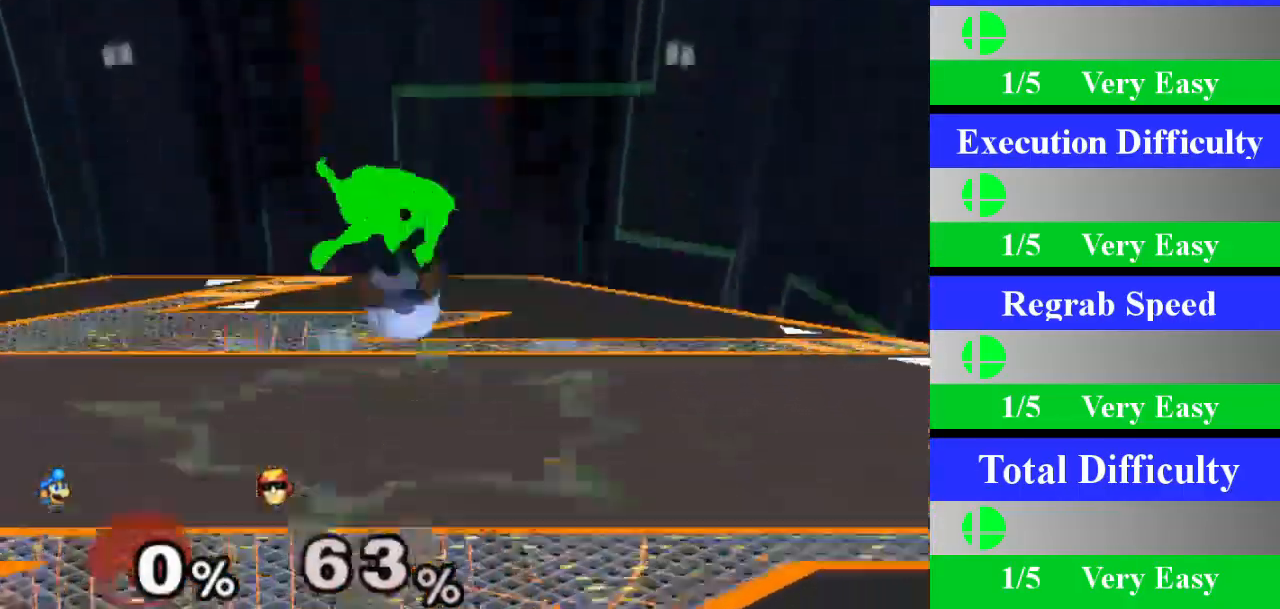
{"buttons": [], "left_stick": "down", "right_stick": "center", "events": [[67, "left_stick", "left"], [301, "Z", "down"], [401, "left_stick", "center"], [468, "Z", "up"], [468, "left_stick", "down"]]}
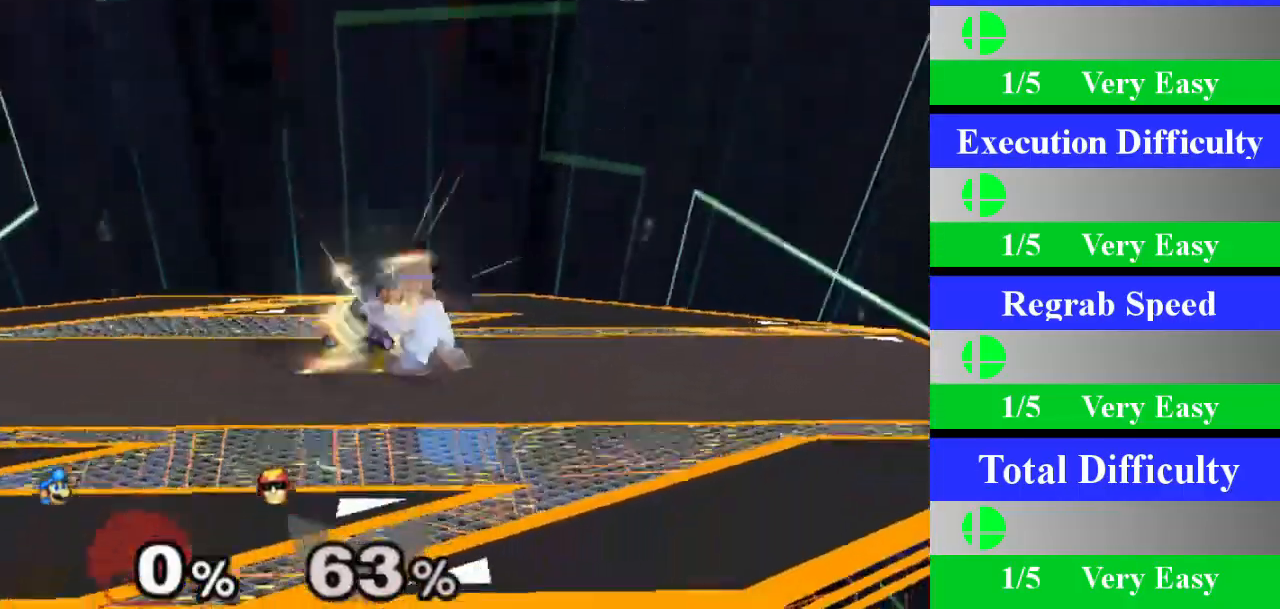
{"buttons": [], "left_stick": "right", "right_stick": "center", "events": [[183, "left_stick", "center"], [484, "left_stick", "right"]]}
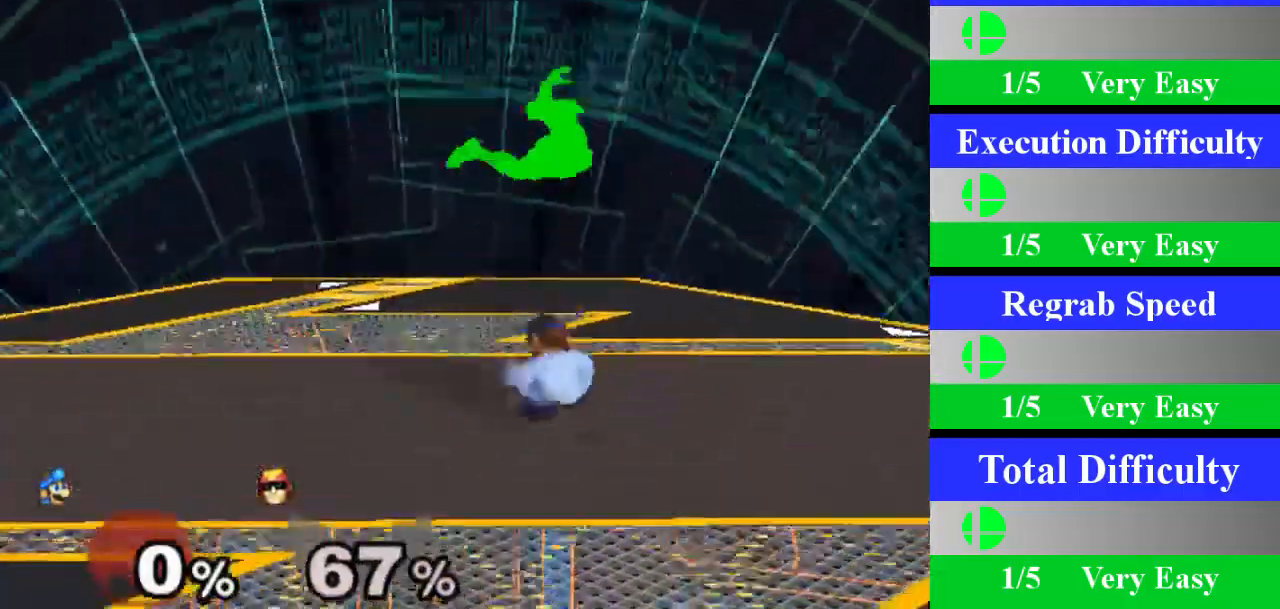
{"buttons": [], "left_stick": "down", "right_stick": "center", "events": [[167, "Z", "down"], [234, "left_stick", "center"], [317, "Z", "up"], [317, "left_stick", "down"]]}
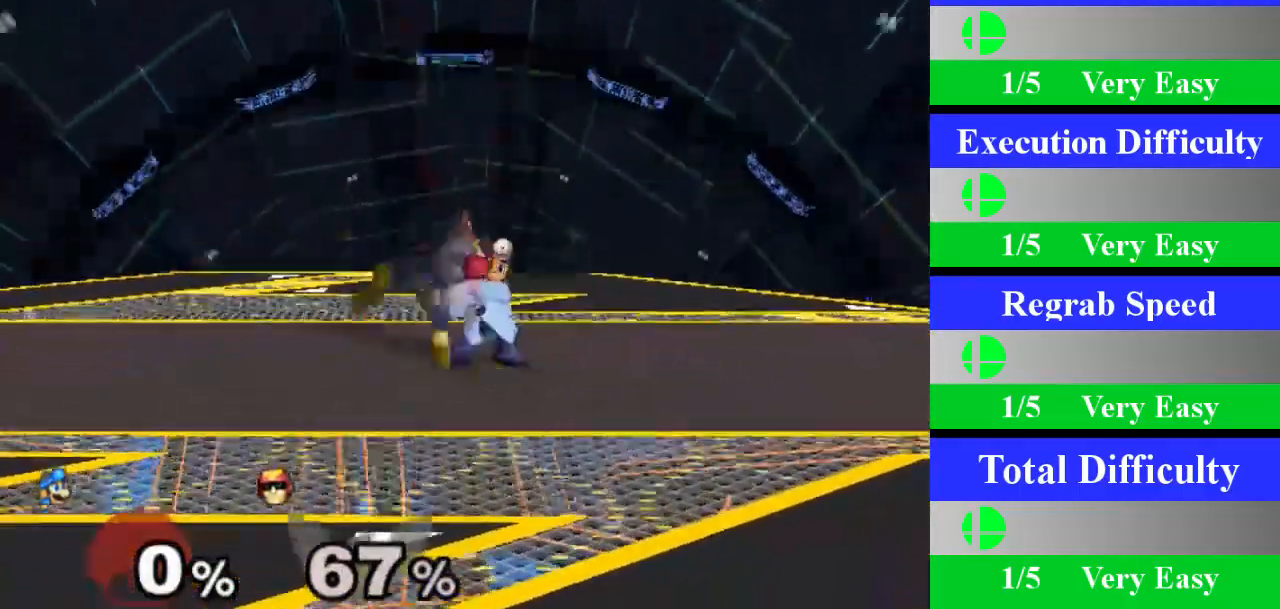
{"buttons": [], "left_stick": "left", "right_stick": "center", "events": [[50, "left_stick", "center"], [267, "left_stick", "left"]]}
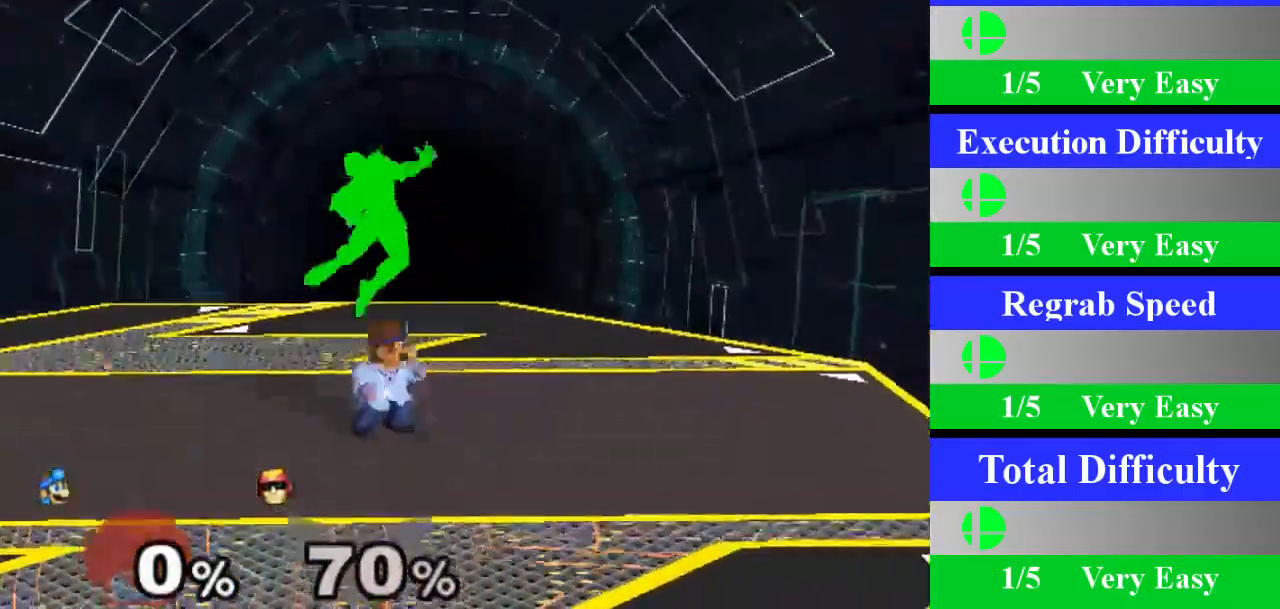
{"buttons": [], "left_stick": "center", "right_stick": "center", "events": [[50, "Z", "down"], [101, "left_stick", "center"], [201, "Z", "up"], [234, "left_stick", "down"], [451, "left_stick", "center"]]}
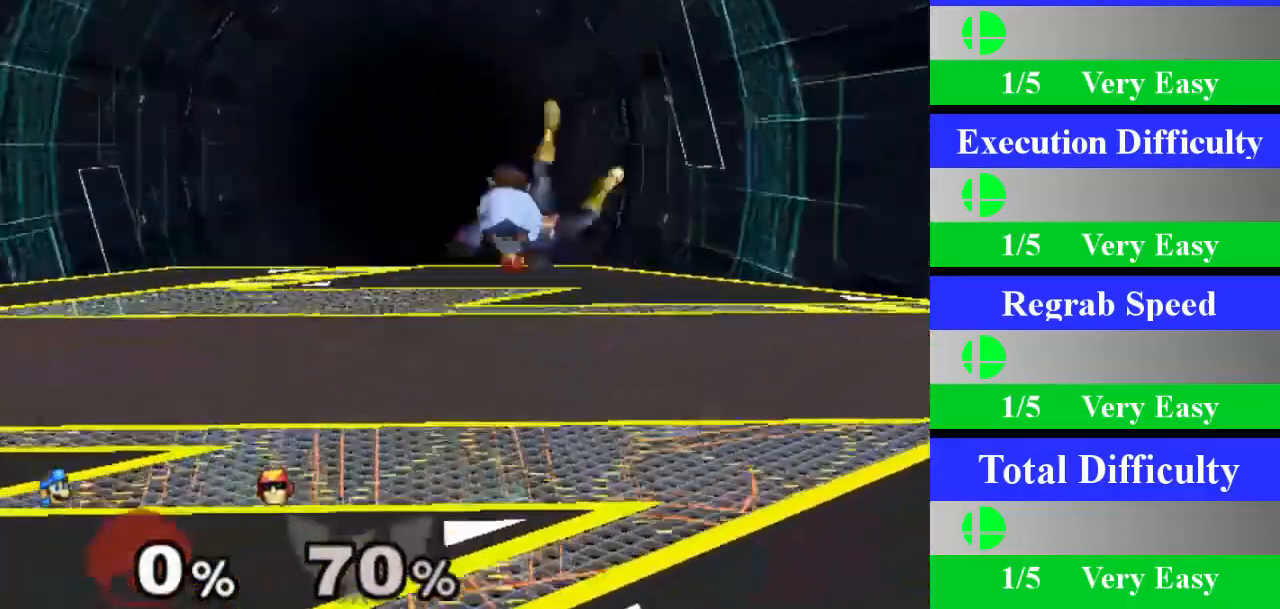
{"buttons": ["Z"], "left_stick": "center", "right_stick": "center", "events": [[233, "left_stick", "right"], [450, "Z", "down"], [500, "left_stick", "center"]]}